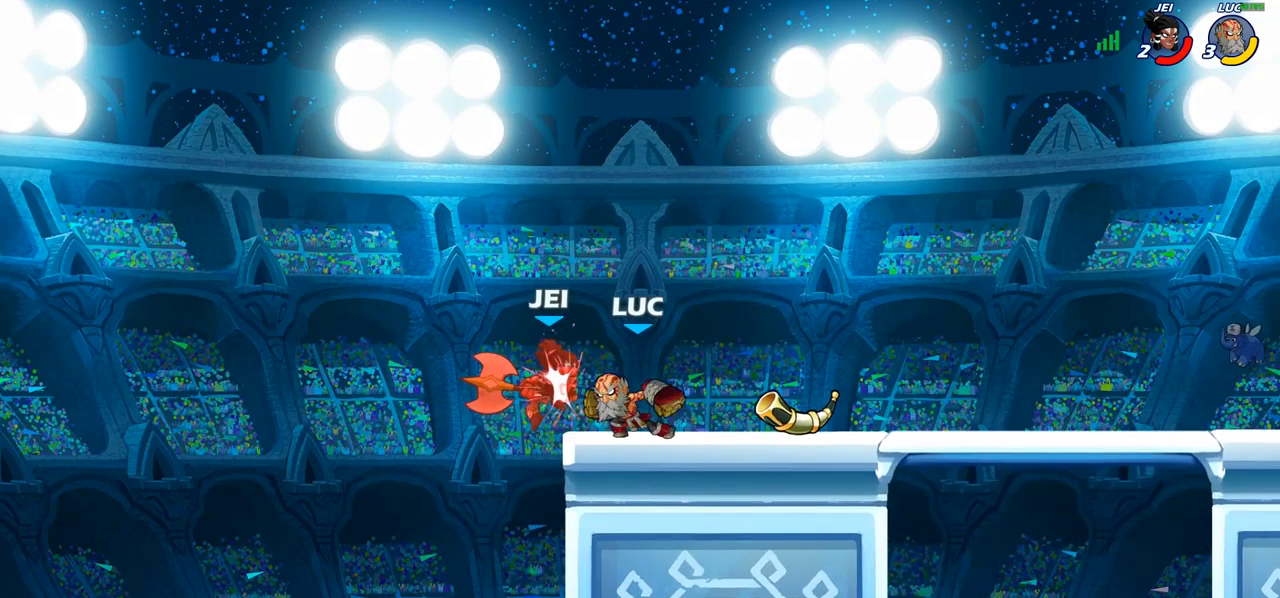
Gameplay with a controller (PlayStation layout); each line is a JSON object with the inputs held at the frame after it. "events" lists button and stick changes between this image and that frame as [ms after this image, input, new state], when the widget could be followed in between.
{"buttons": [], "left_stick": "left", "right_stick": "center", "events": [[83, "SQUARE", "down"], [183, "SQUARE", "up"], [200, "left_stick", "left"], [367, "R2", "down"], [483, "R2", "up"]]}
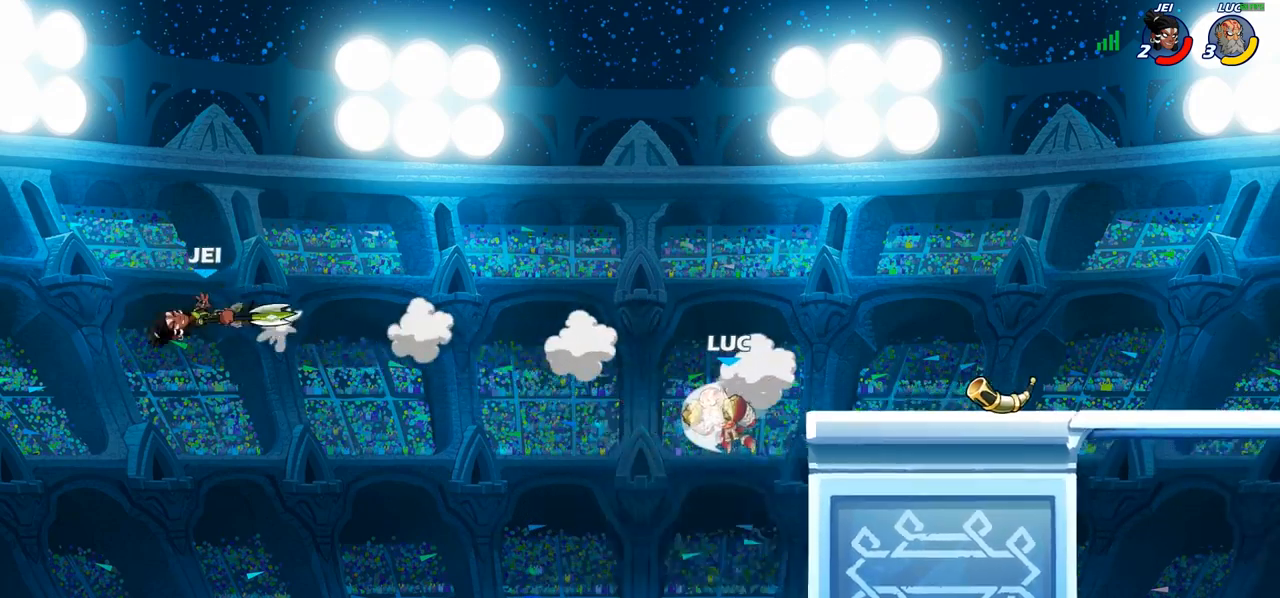
{"buttons": [], "left_stick": "center", "right_stick": "center", "events": [[67, "left_stick", "up-left"], [83, "R1", "down"], [133, "R1", "up"], [200, "left_stick", "center"]]}
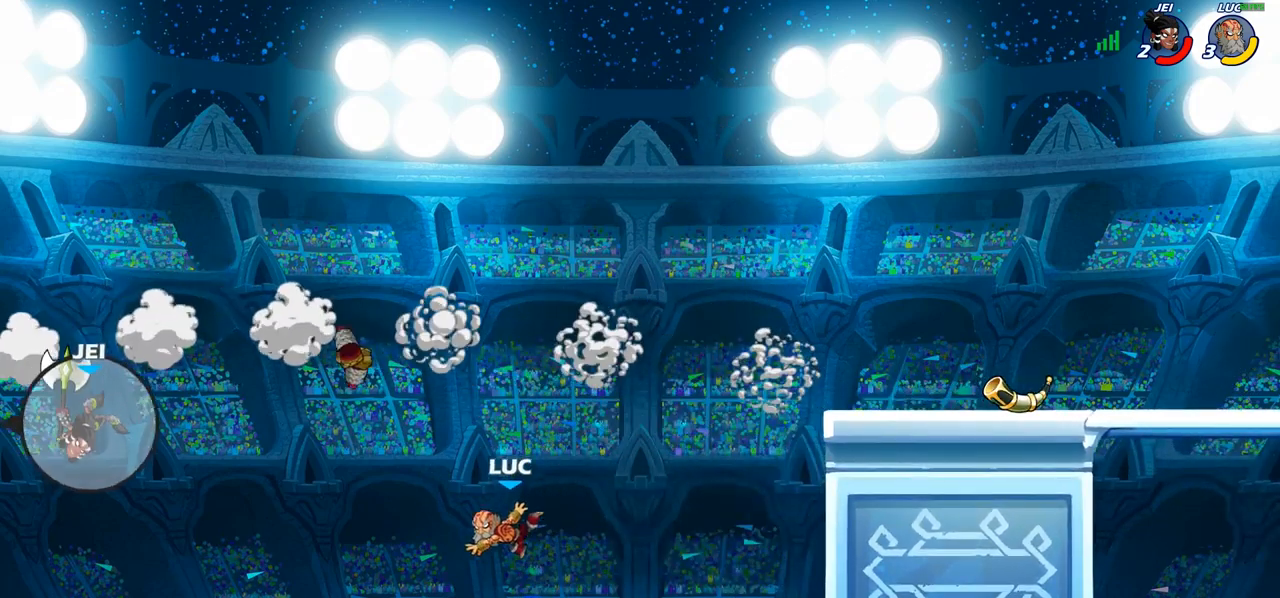
{"buttons": [], "left_stick": "right", "right_stick": "center", "events": [[17, "left_stick", "right"], [67, "CROSS", "down"], [167, "CROSS", "up"]]}
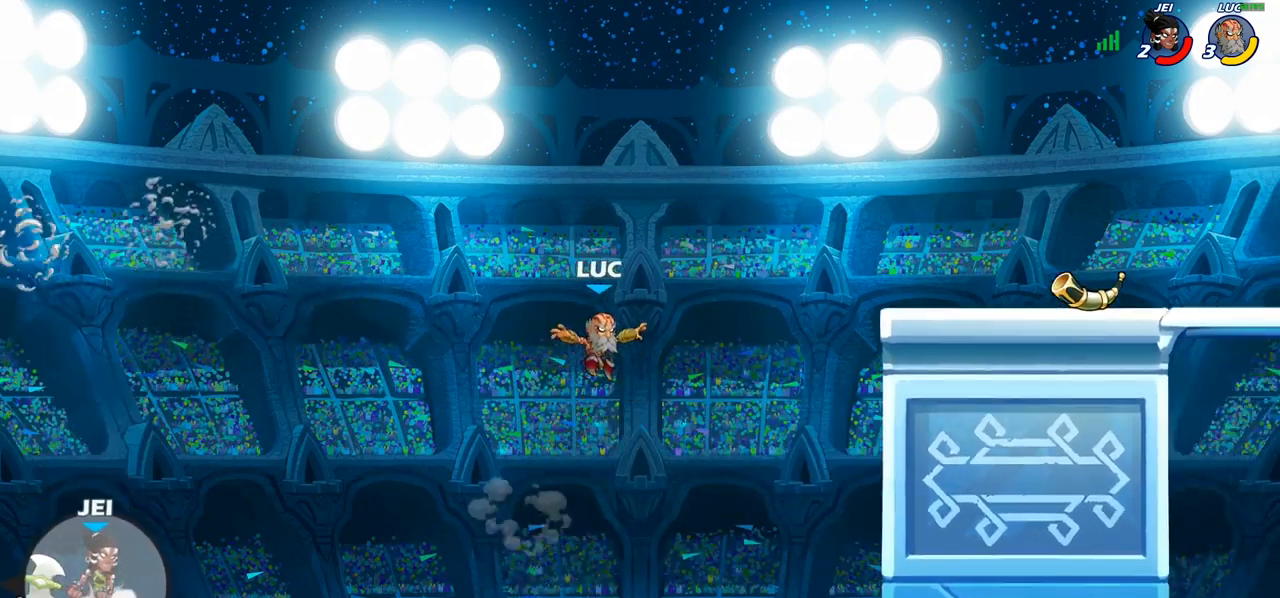
{"buttons": [], "left_stick": "right", "right_stick": "center", "events": []}
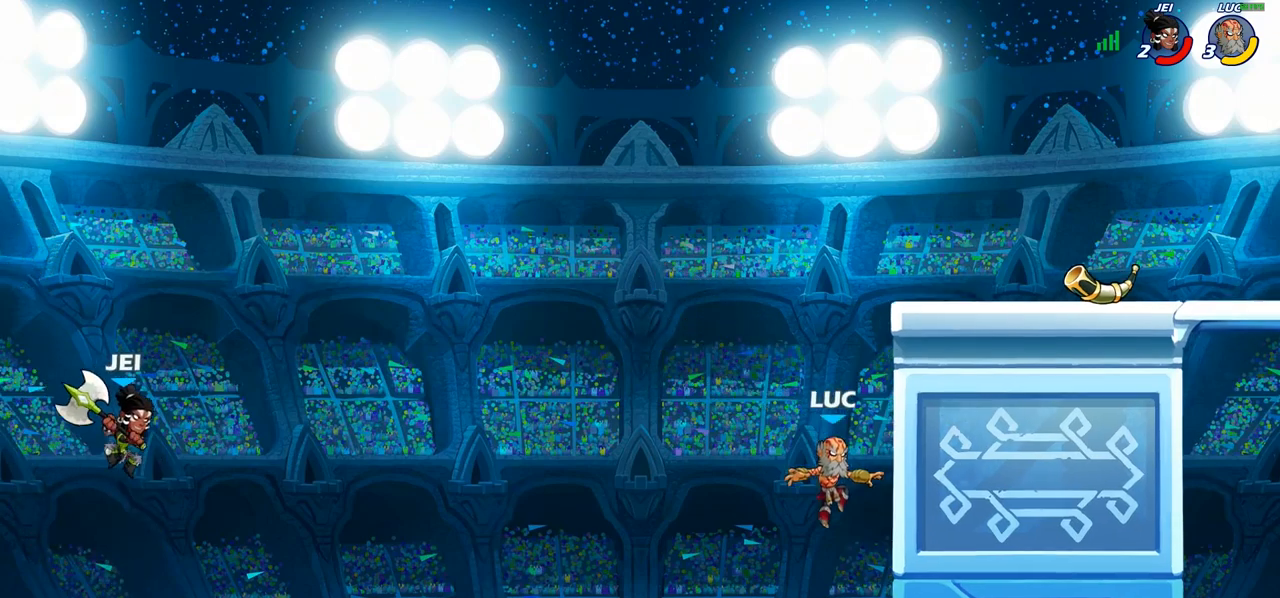
{"buttons": [], "left_stick": "center", "right_stick": "center", "events": [[17, "CROSS", "down"], [150, "left_stick", "up-left"], [217, "CROSS", "up"], [283, "left_stick", "left"], [467, "left_stick", "center"]]}
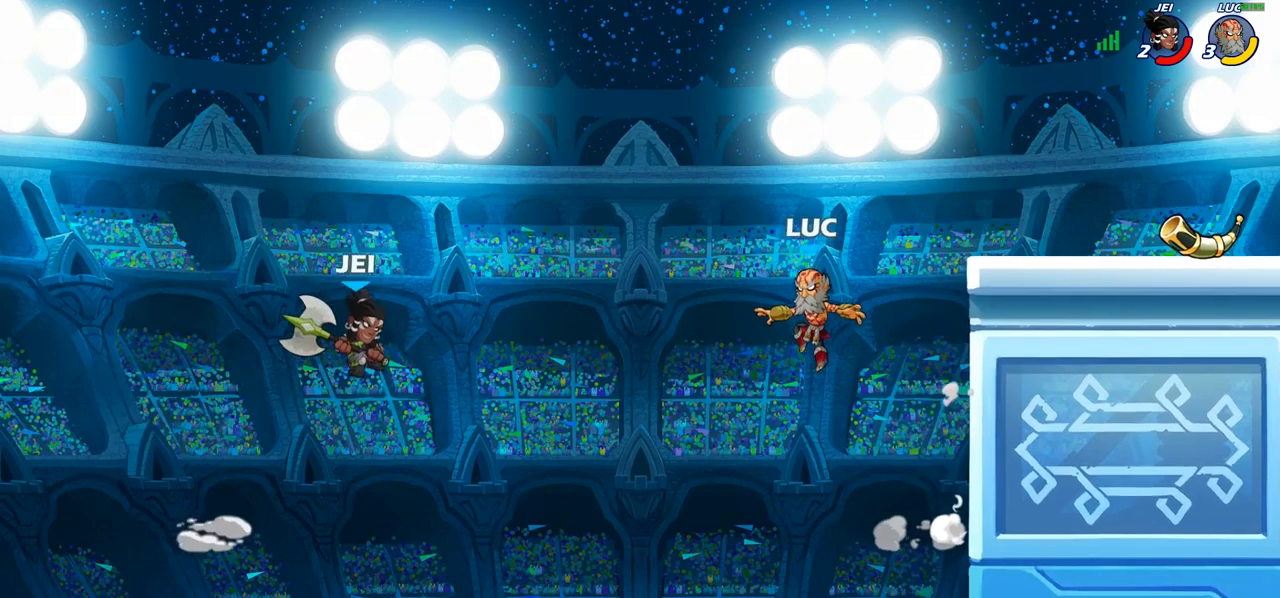
{"buttons": [], "left_stick": "center", "right_stick": "center", "events": [[17, "R2", "down"], [67, "left_stick", "left"], [100, "CIRCLE", "down"], [133, "R2", "up"], [183, "left_stick", "center"], [200, "CIRCLE", "up"], [367, "left_stick", "left"], [483, "left_stick", "center"]]}
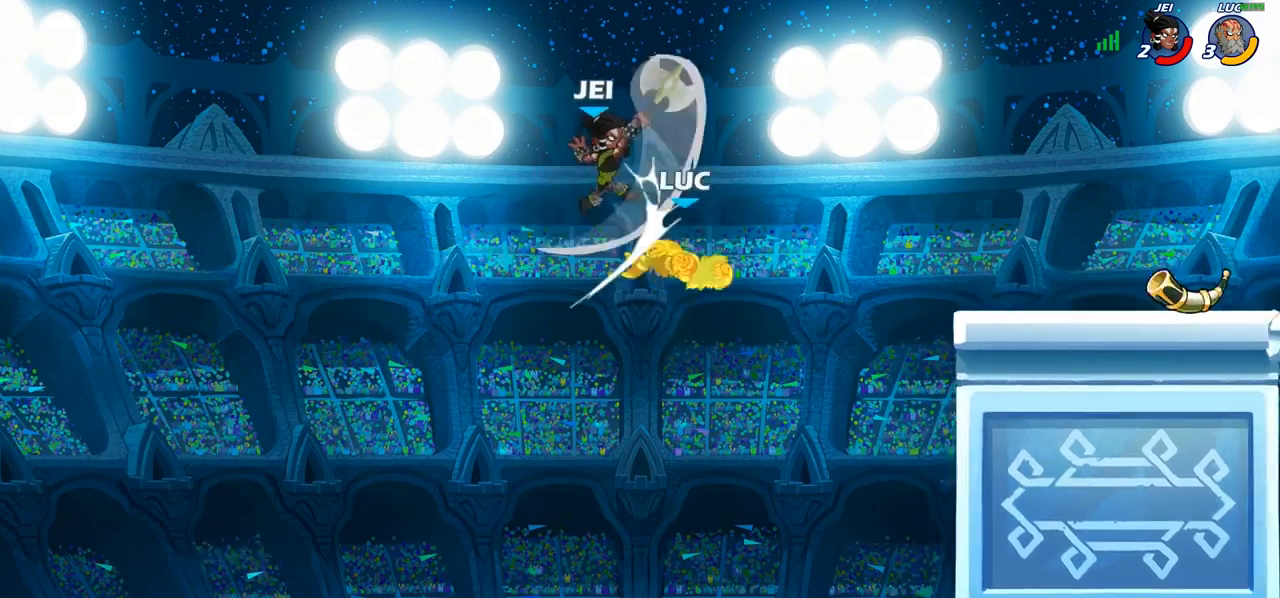
{"buttons": ["CROSS"], "left_stick": "up-right", "right_stick": "center", "events": [[183, "left_stick", "right"], [267, "left_stick", "up-right"], [433, "CROSS", "down"]]}
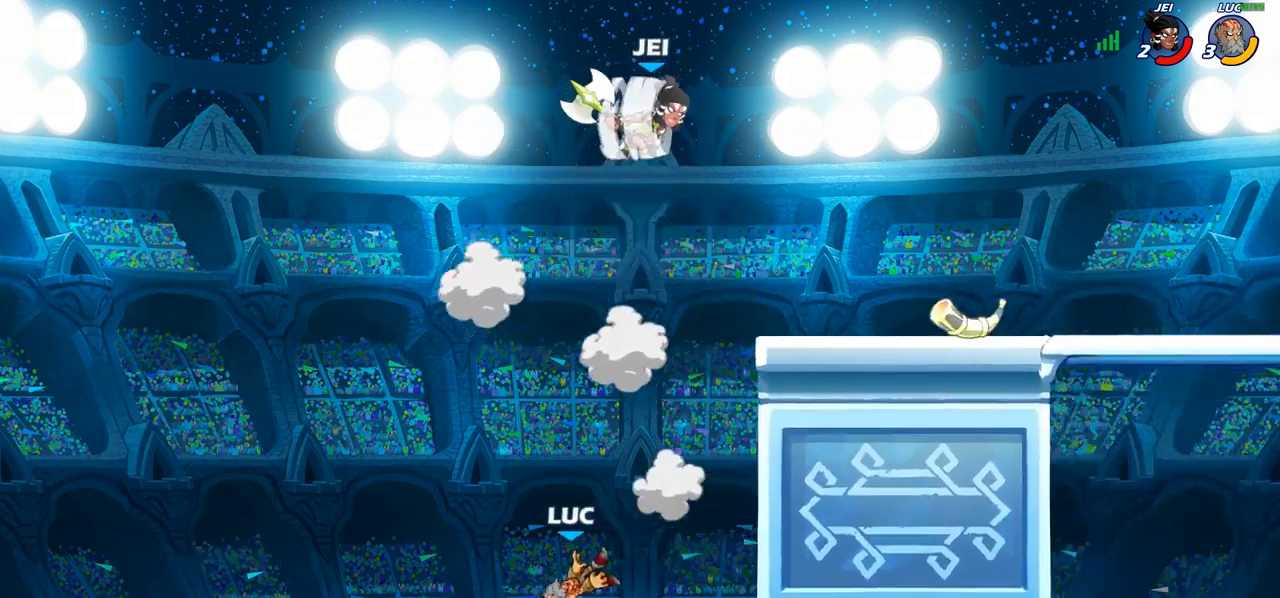
{"buttons": [], "left_stick": "up-right", "right_stick": "center", "events": [[50, "CROSS", "up"], [150, "CROSS", "down"], [333, "CROSS", "up"]]}
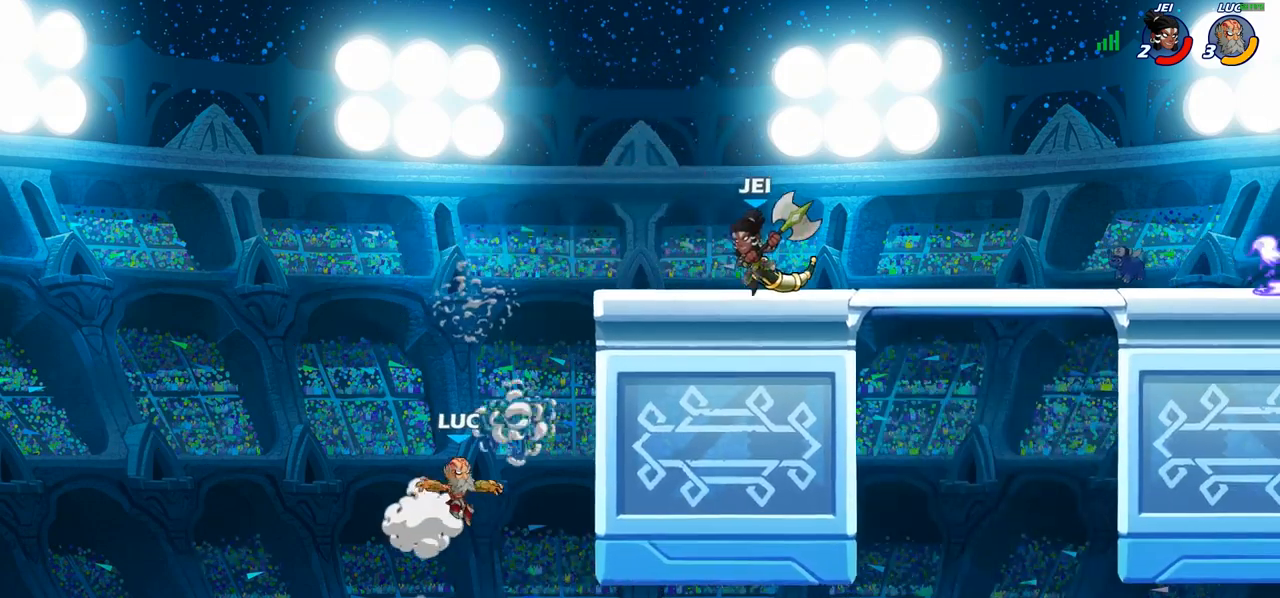
{"buttons": [], "left_stick": "down-left", "right_stick": "center"}
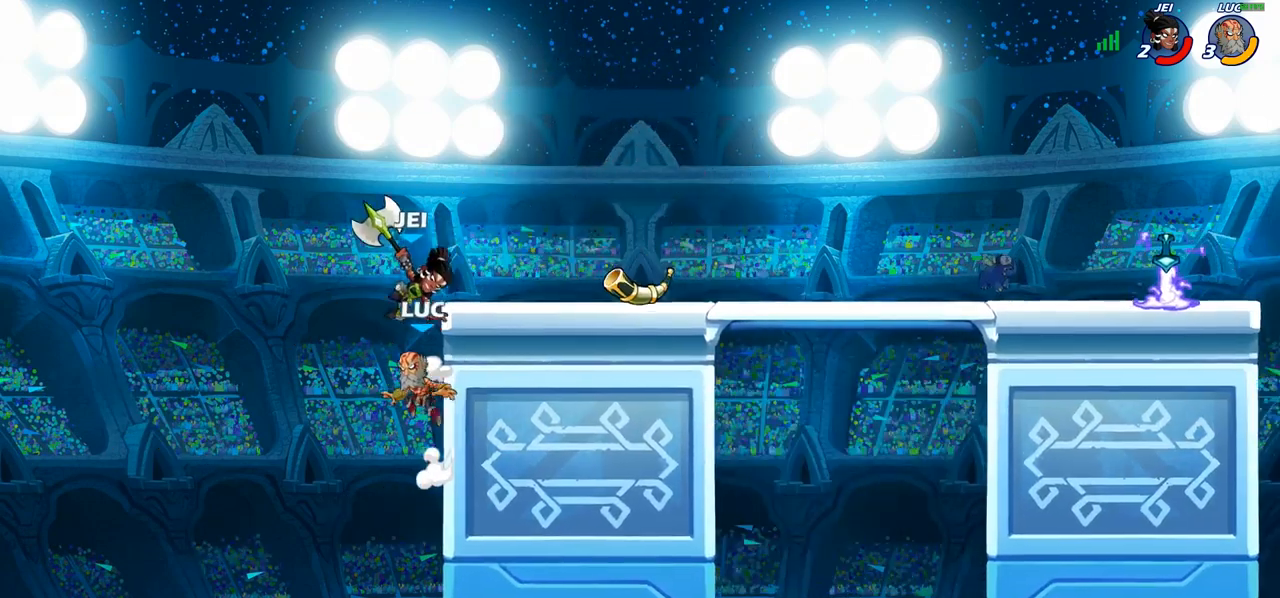
{"buttons": [], "left_stick": "right", "right_stick": "center", "events": [[183, "left_stick", "down-right"], [417, "left_stick", "right"]]}
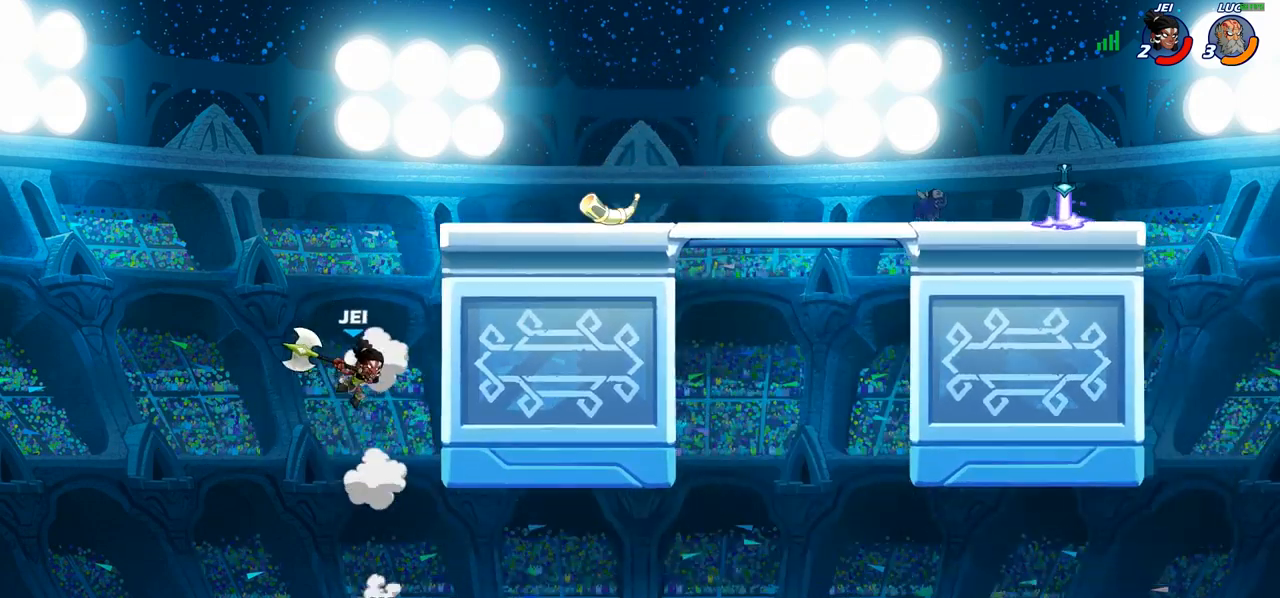
{"buttons": ["CROSS"], "left_stick": "right", "right_stick": "center", "events": [[67, "CROSS", "down"], [183, "CROSS", "up"], [267, "CROSS", "down"], [367, "CROSS", "up"], [450, "CROSS", "down"]]}
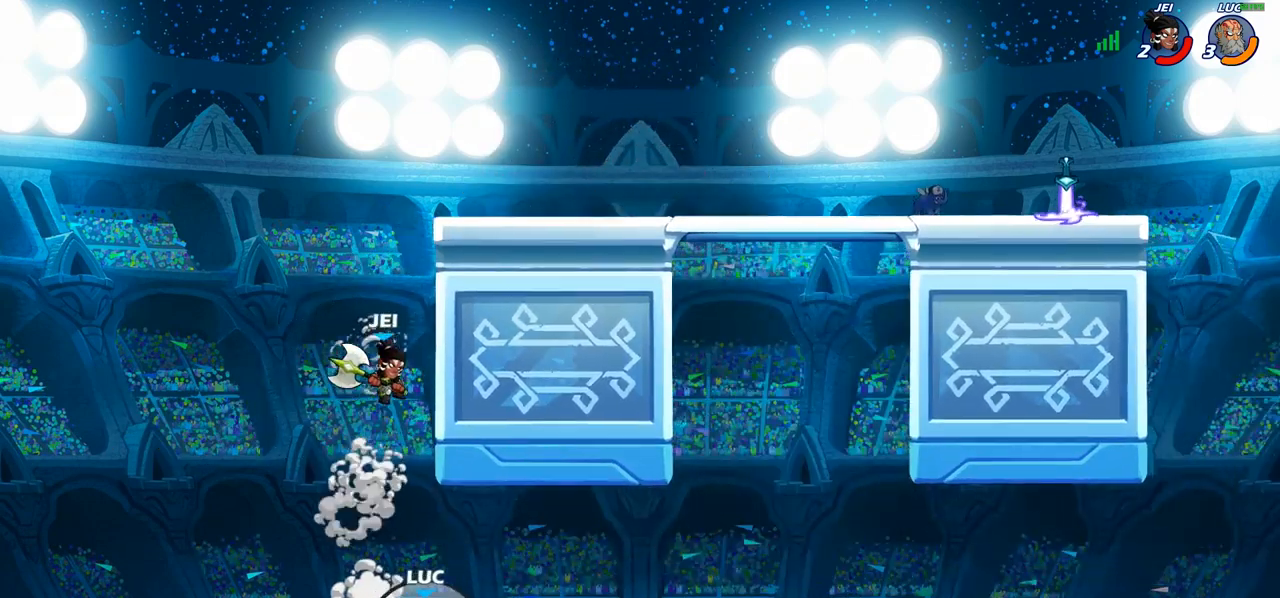
{"buttons": ["CIRCLE"], "left_stick": "right", "right_stick": "center", "events": [[50, "CROSS", "up"], [500, "CIRCLE", "down"]]}
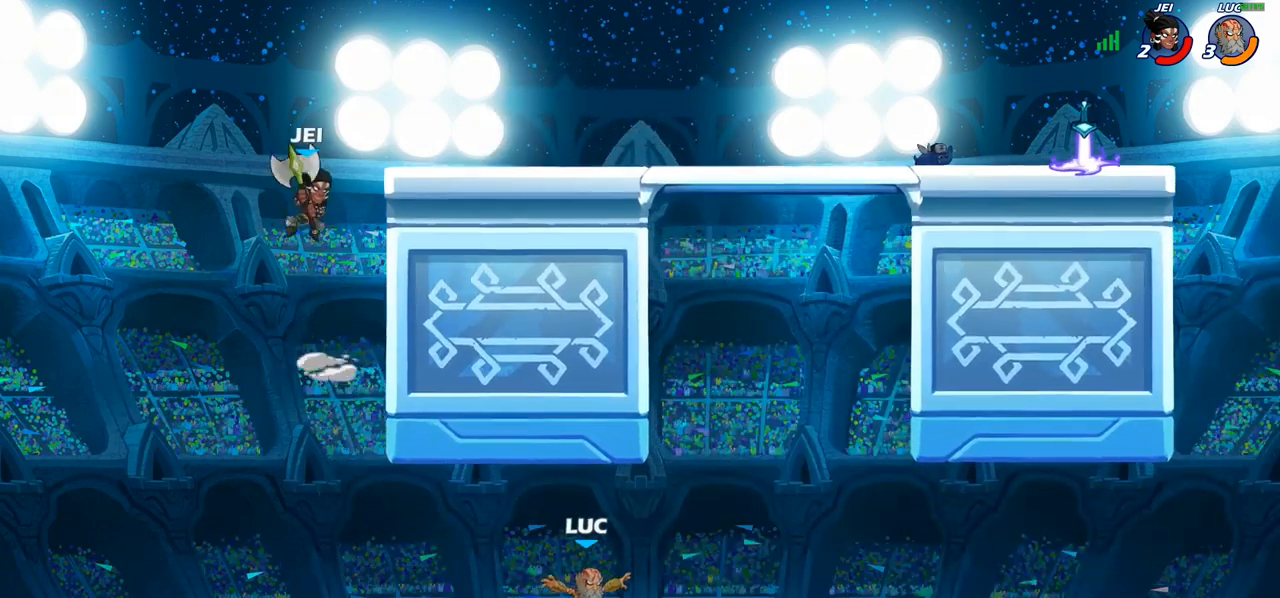
{"buttons": [], "left_stick": "right", "right_stick": "center", "events": [[133, "CIRCLE", "up"]]}
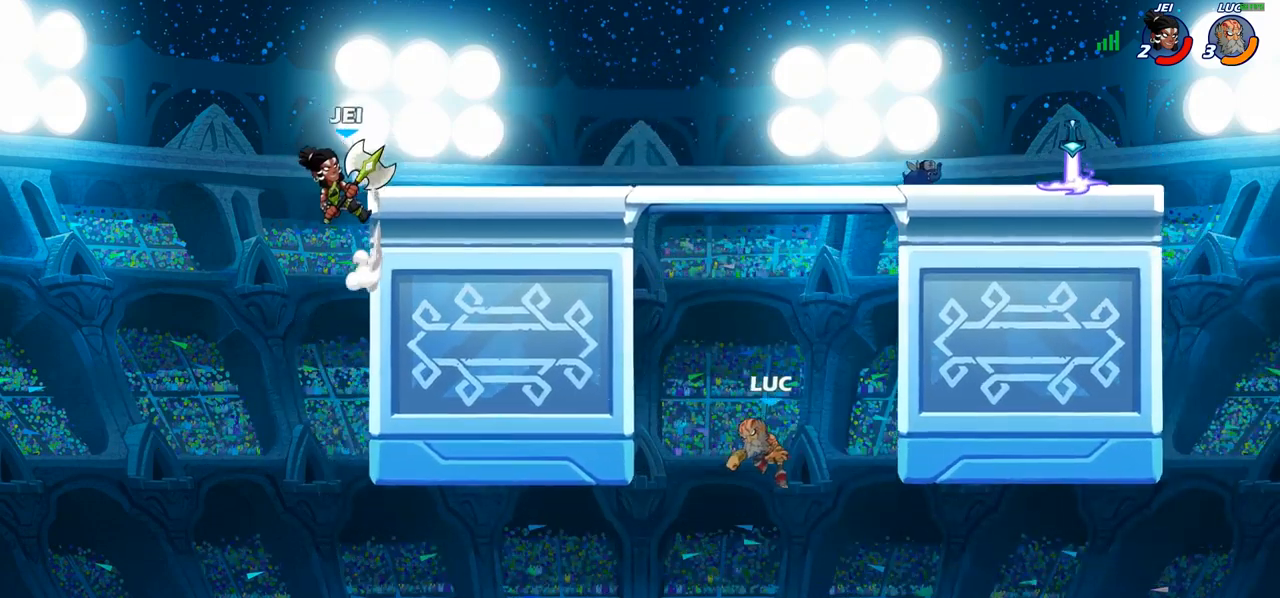
{"buttons": [], "left_stick": "up-right", "right_stick": "center", "events": [[267, "left_stick", "up"], [300, "CROSS", "down"], [433, "CROSS", "up"], [450, "left_stick", "up-right"]]}
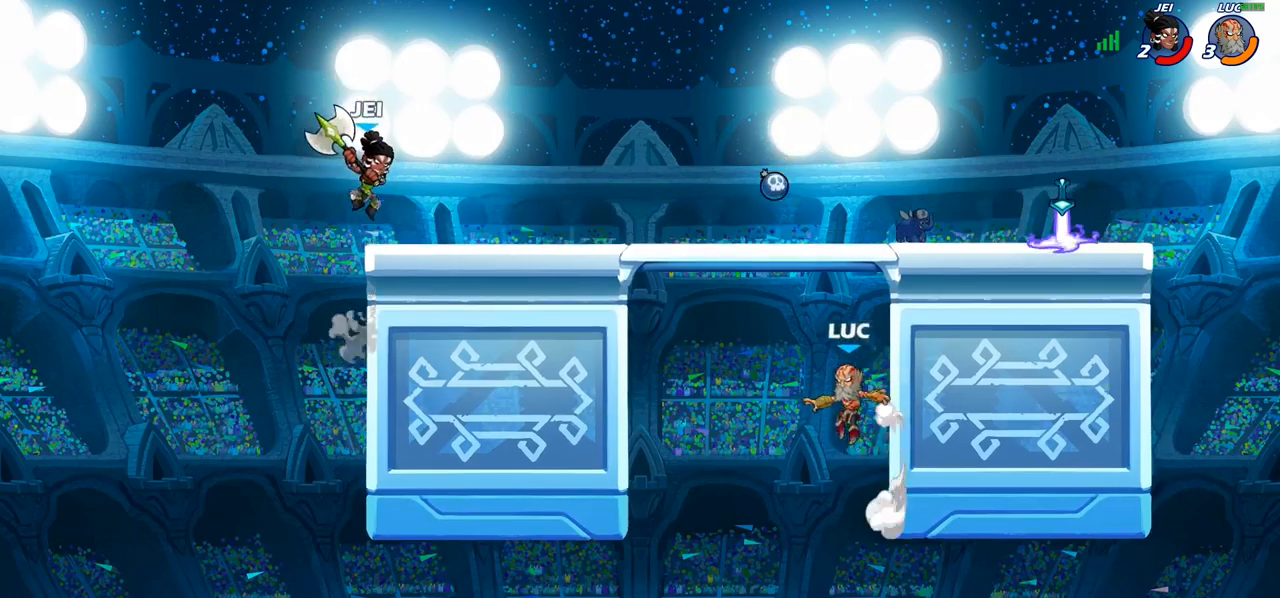
{"buttons": [], "left_stick": "down-left", "right_stick": "center", "events": [[17, "left_stick", "up"], [33, "CROSS", "down"], [100, "left_stick", "up-left"], [117, "CROSS", "up"], [217, "CROSS", "down"], [250, "CROSS", "up"], [267, "R1", "down"], [317, "left_stick", "down-left"], [350, "R1", "up"]]}
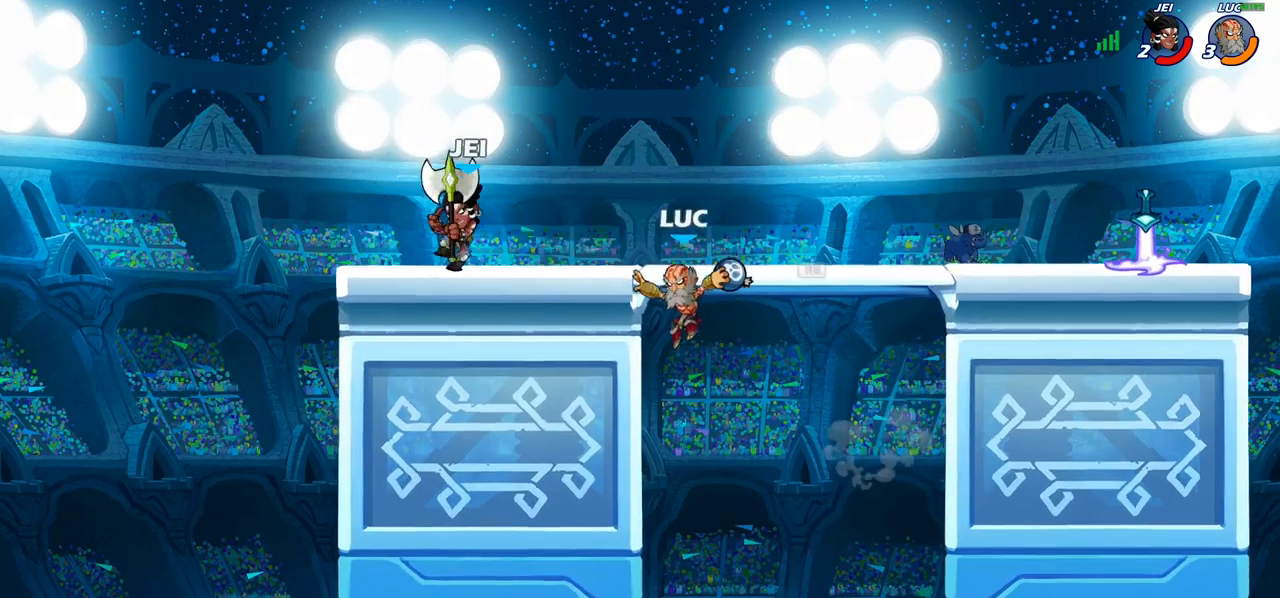
{"buttons": ["CROSS"], "left_stick": "up", "right_stick": "center", "events": [[133, "left_stick", "down-right"], [200, "left_stick", "right"], [333, "left_stick", "down-left"], [483, "left_stick", "up"], [500, "CROSS", "down"]]}
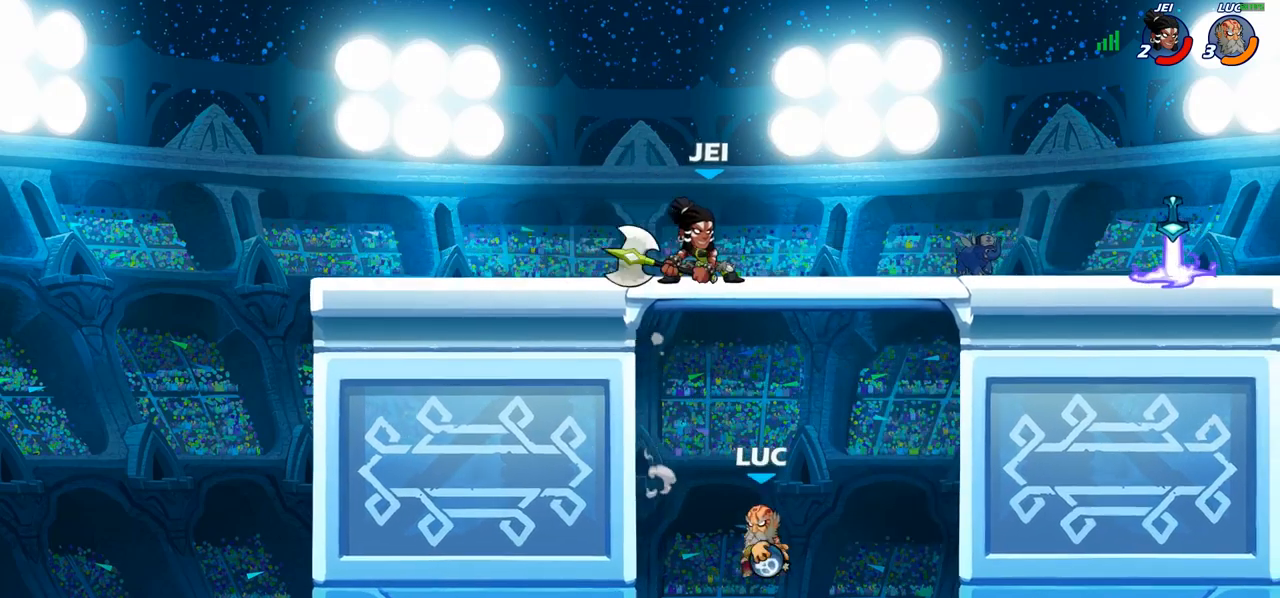
{"buttons": [], "left_stick": "left", "right_stick": "center", "events": [[50, "CROSS", "up"], [50, "R1", "down"], [150, "R1", "up"], [217, "left_stick", "center"], [467, "left_stick", "left"]]}
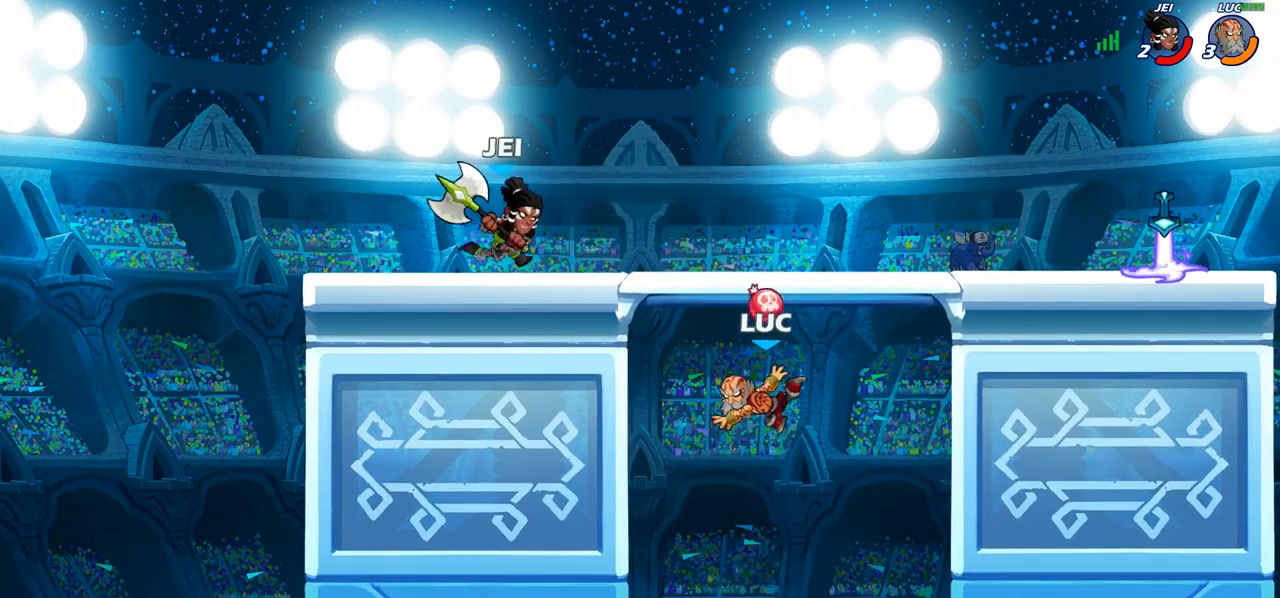
{"buttons": [], "left_stick": "up-left", "right_stick": "center", "events": [[150, "CROSS", "down"], [267, "CIRCLE", "down"], [267, "CROSS", "up"], [383, "CIRCLE", "up"], [400, "left_stick", "up-left"]]}
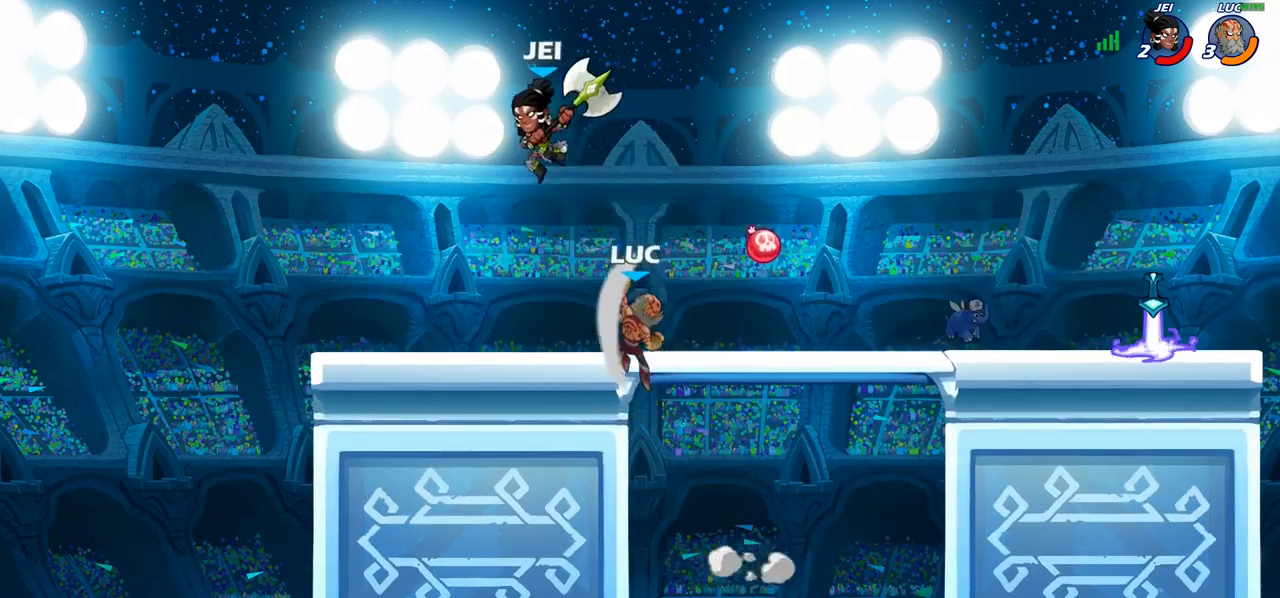
{"buttons": [], "left_stick": "down-right", "right_stick": "center", "events": [[167, "left_stick", "left"], [350, "left_stick", "down"], [417, "left_stick", "down-right"]]}
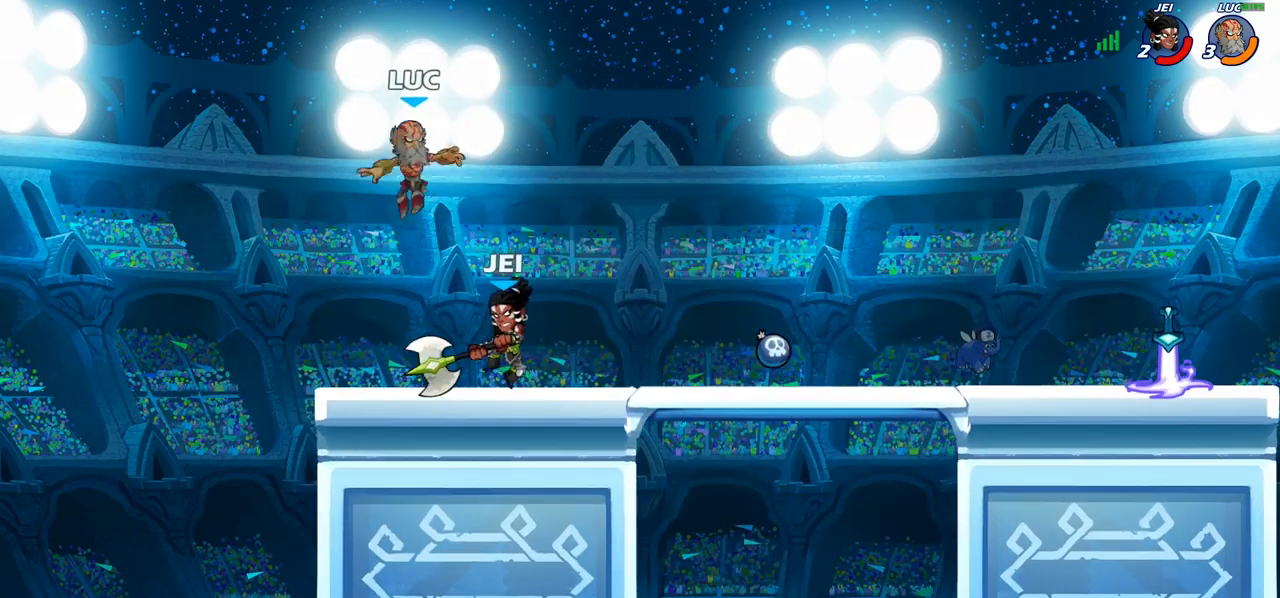
{"buttons": [], "left_stick": "center", "right_stick": "center", "events": [[217, "SQUARE", "down"], [250, "left_stick", "center"], [283, "SQUARE", "up"], [383, "SQUARE", "down"], [467, "SQUARE", "up"]]}
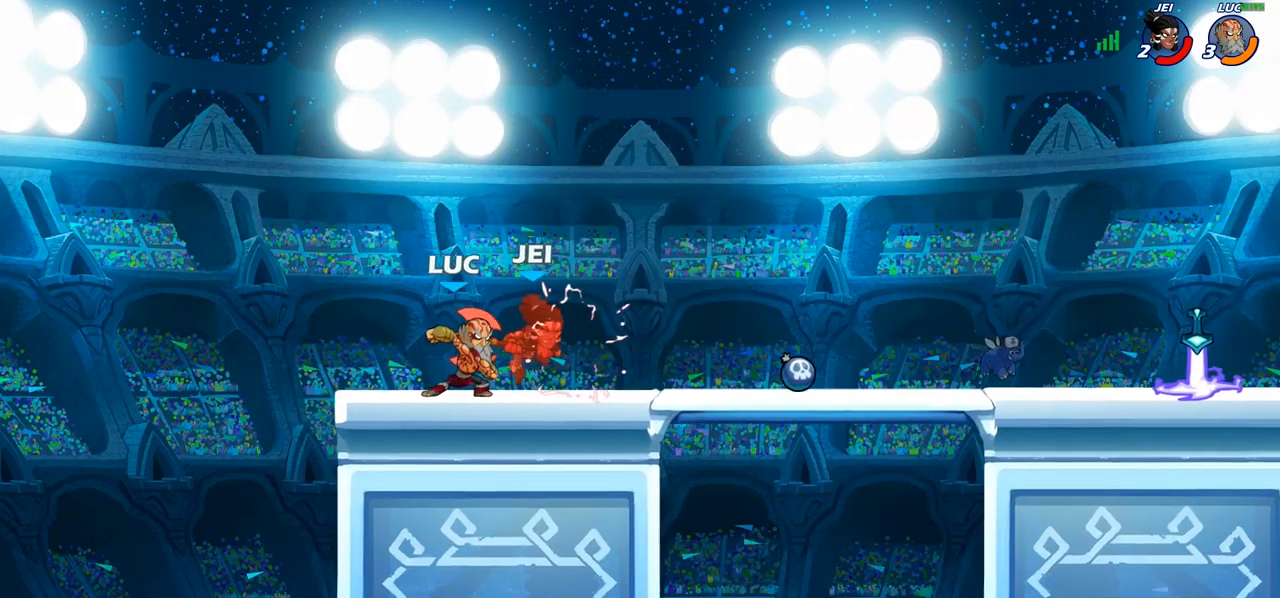
{"buttons": [], "left_stick": "right", "right_stick": "center", "events": [[117, "SQUARE", "down"], [217, "SQUARE", "up"], [317, "SQUARE", "down"], [433, "SQUARE", "up"], [433, "left_stick", "right"]]}
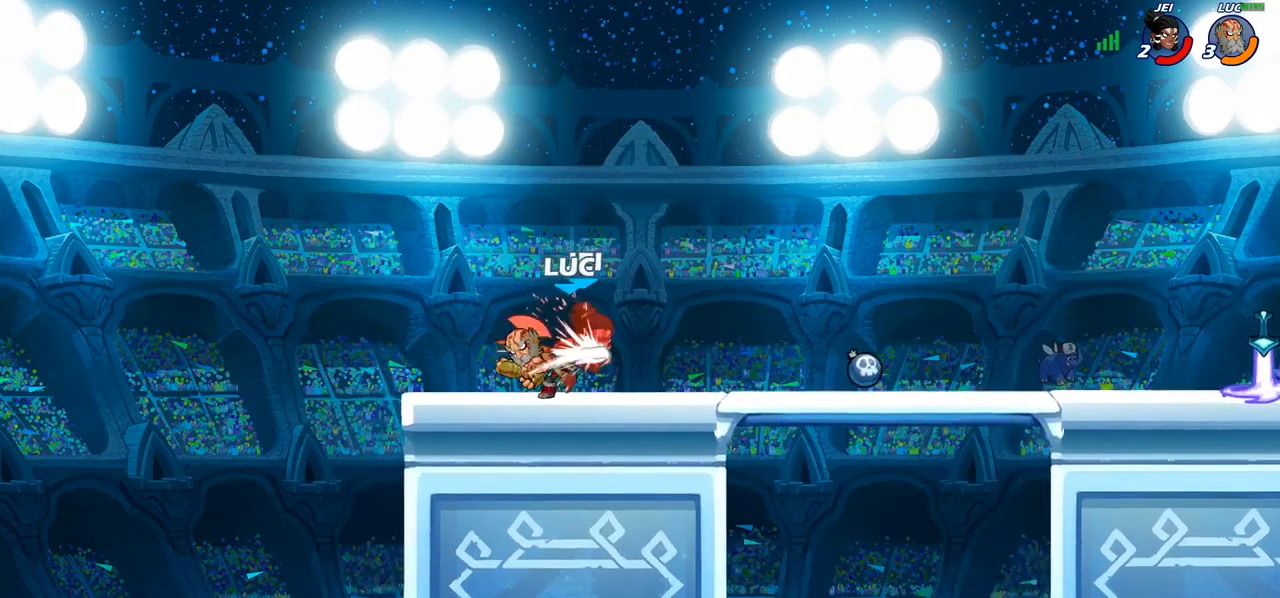
{"buttons": [], "left_stick": "right", "right_stick": "center", "events": [[333, "R2", "down"], [500, "R2", "up"]]}
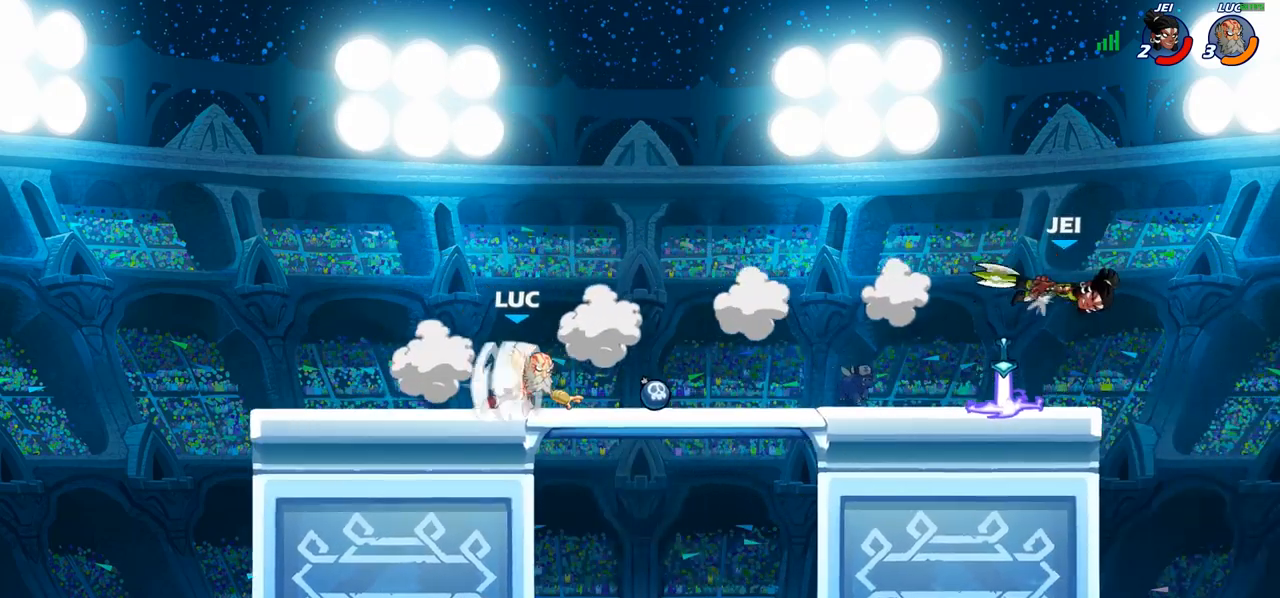
{"buttons": [], "left_stick": "up-left", "right_stick": "center", "events": [[167, "R1", "down"], [167, "left_stick", "up-right"], [217, "CROSS", "down"], [317, "R1", "up"], [350, "CROSS", "up"], [483, "left_stick", "up-left"]]}
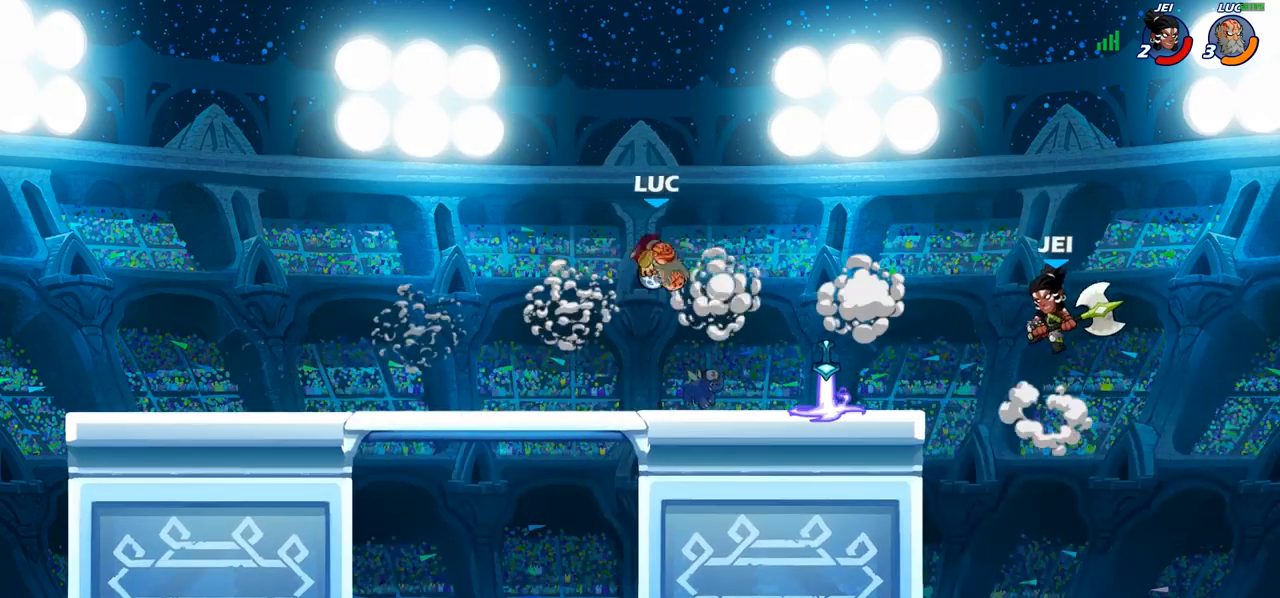
{"buttons": [], "left_stick": "center", "right_stick": "center", "events": [[50, "CROSS", "down"], [117, "CROSS", "up"], [183, "R1", "down"], [250, "left_stick", "up"], [367, "R1", "up"], [417, "left_stick", "center"]]}
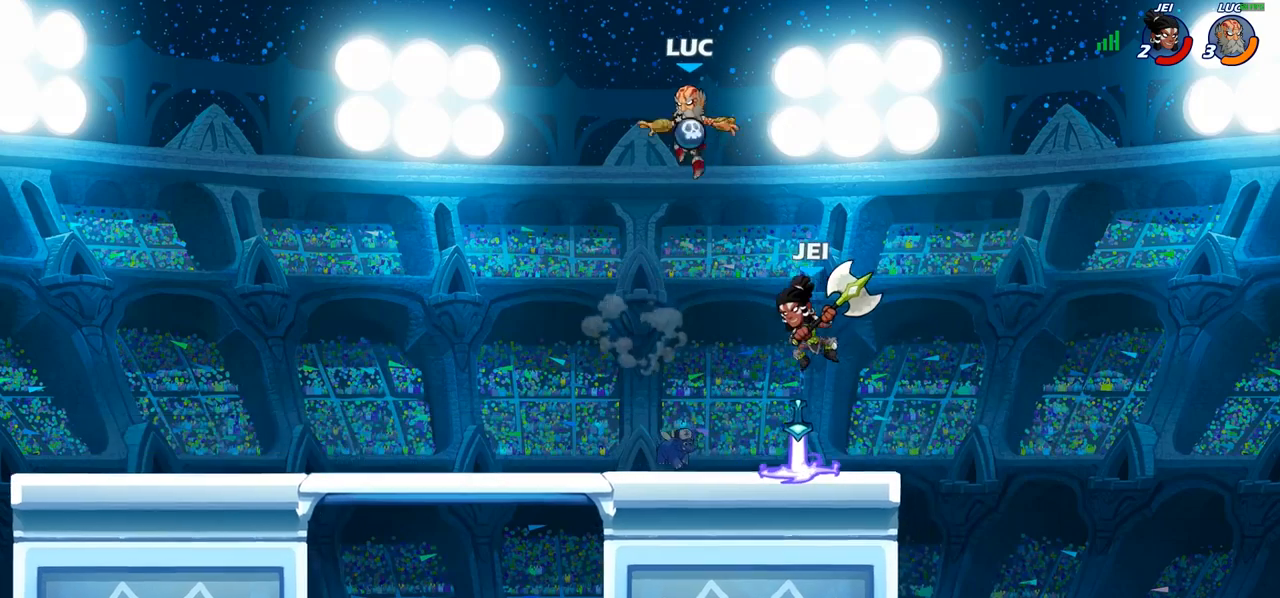
{"buttons": [], "left_stick": "down-left", "right_stick": "center", "events": [[183, "left_stick", "left"], [283, "left_stick", "down-left"]]}
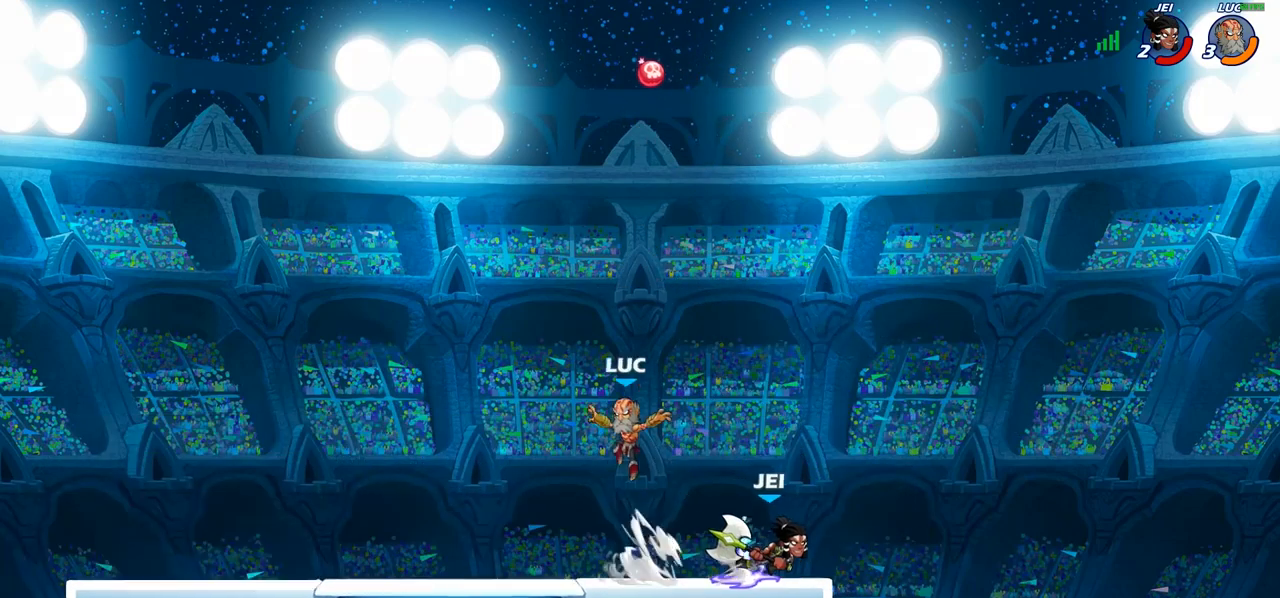
{"buttons": [], "left_stick": "left", "right_stick": "center", "events": [[83, "left_stick", "left"], [400, "left_stick", "right"], [483, "left_stick", "left"]]}
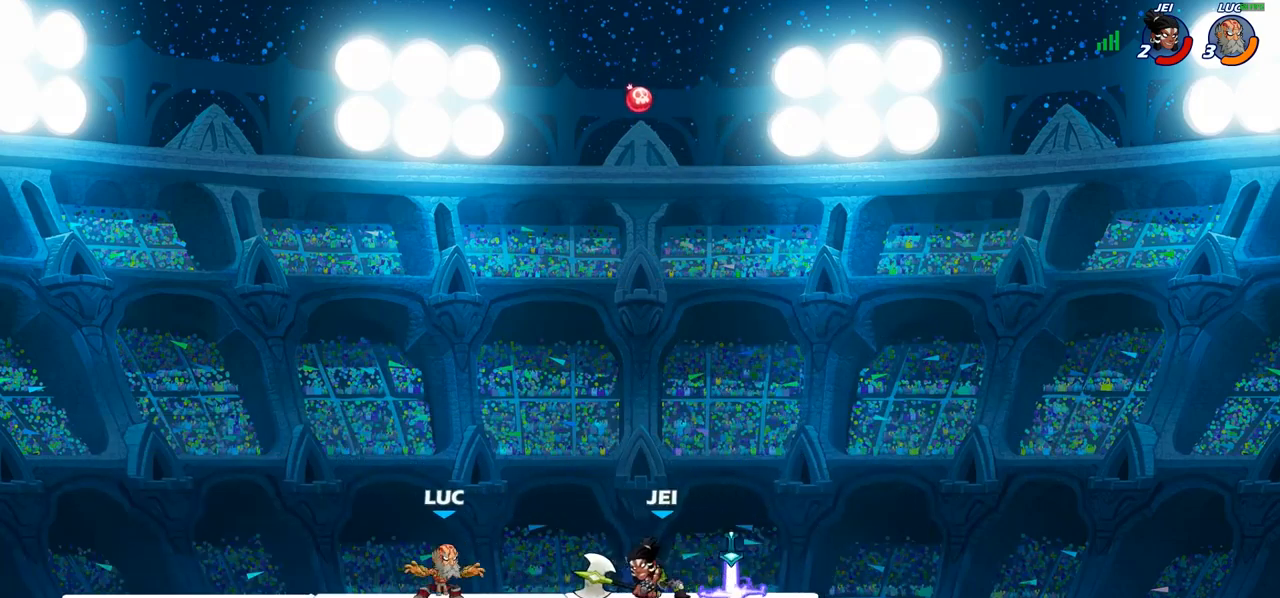
{"buttons": [], "left_stick": "up-left", "right_stick": "center", "events": [[100, "left_stick", "right"], [183, "R2", "down"], [283, "R2", "up"], [283, "left_stick", "up-left"], [383, "R2", "down"], [500, "R2", "up"]]}
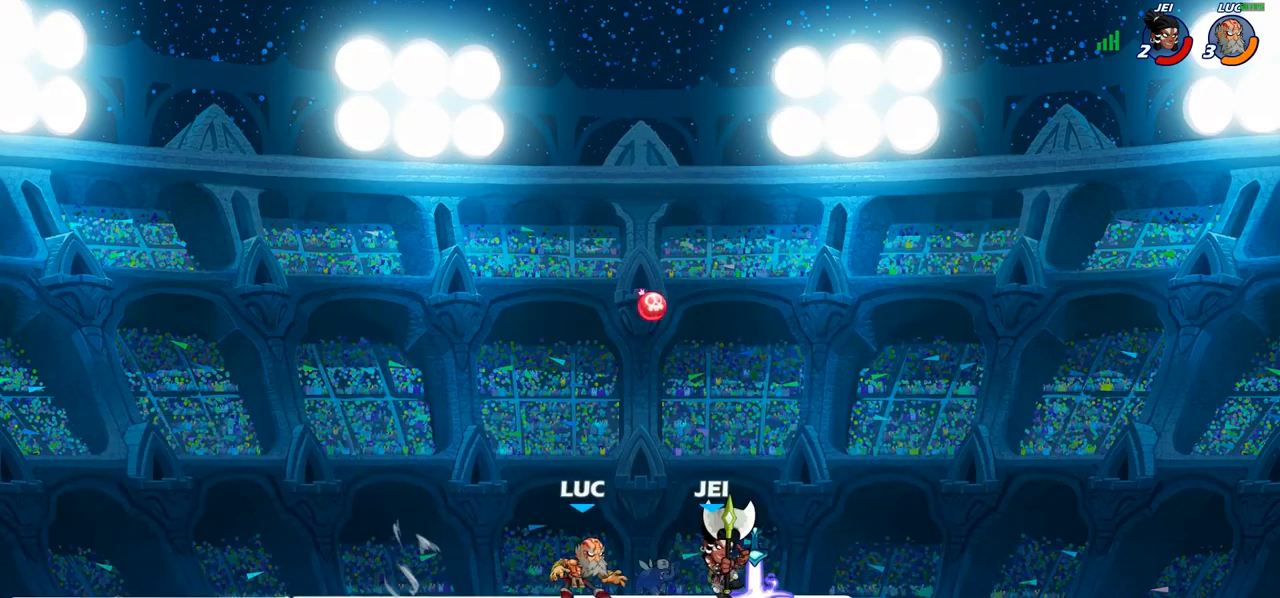
{"buttons": [], "left_stick": "right", "right_stick": "center", "events": [[67, "left_stick", "center"], [350, "left_stick", "right"]]}
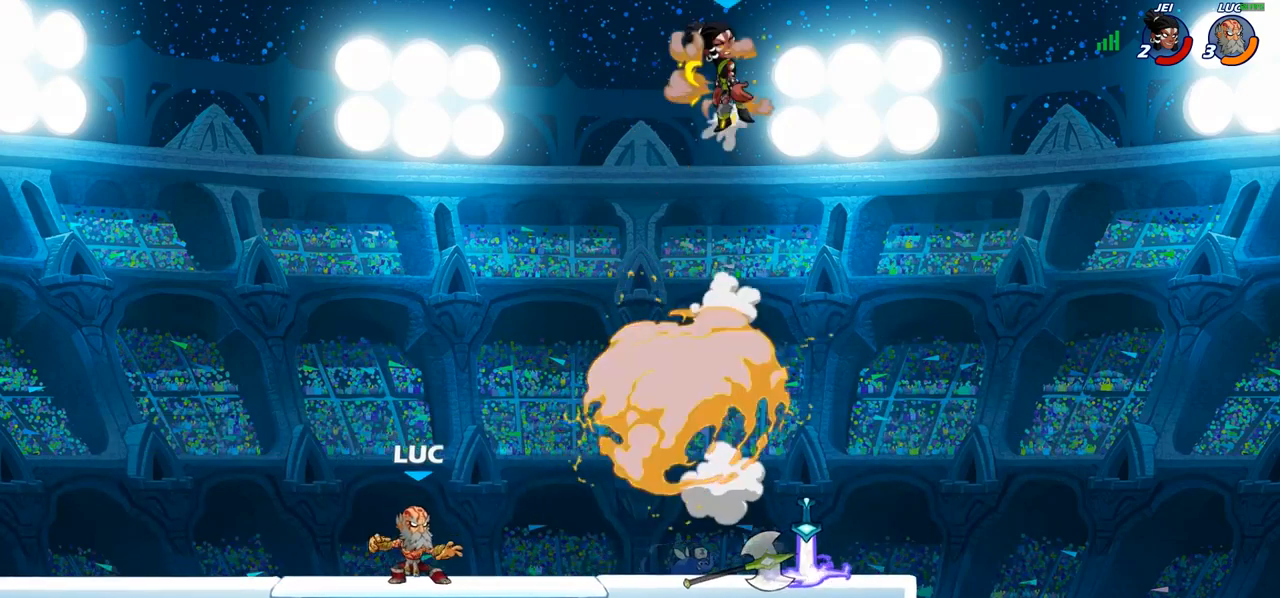
{"buttons": ["R1"], "left_stick": "right", "right_stick": "center", "events": [[50, "R2", "down"], [217, "R2", "up"], [483, "R1", "down"]]}
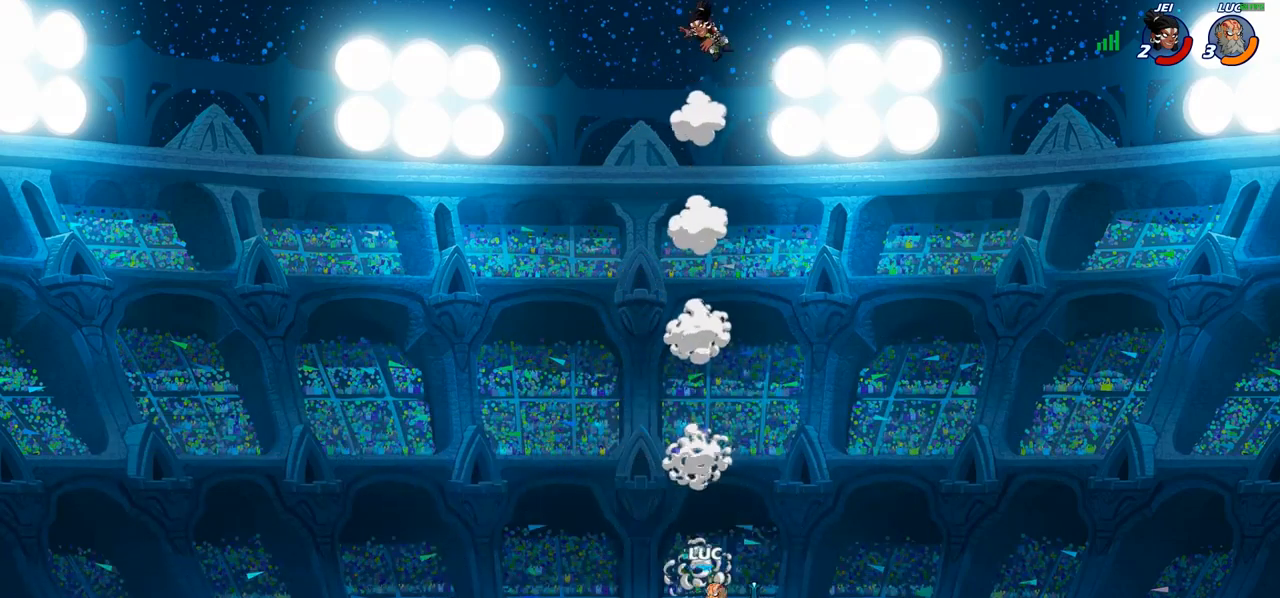
{"buttons": [], "left_stick": "center", "right_stick": "center", "events": [[17, "CROSS", "down"], [17, "left_stick", "up-right"], [117, "CROSS", "up"], [117, "R1", "up"], [117, "left_stick", "up-left"], [283, "left_stick", "center"]]}